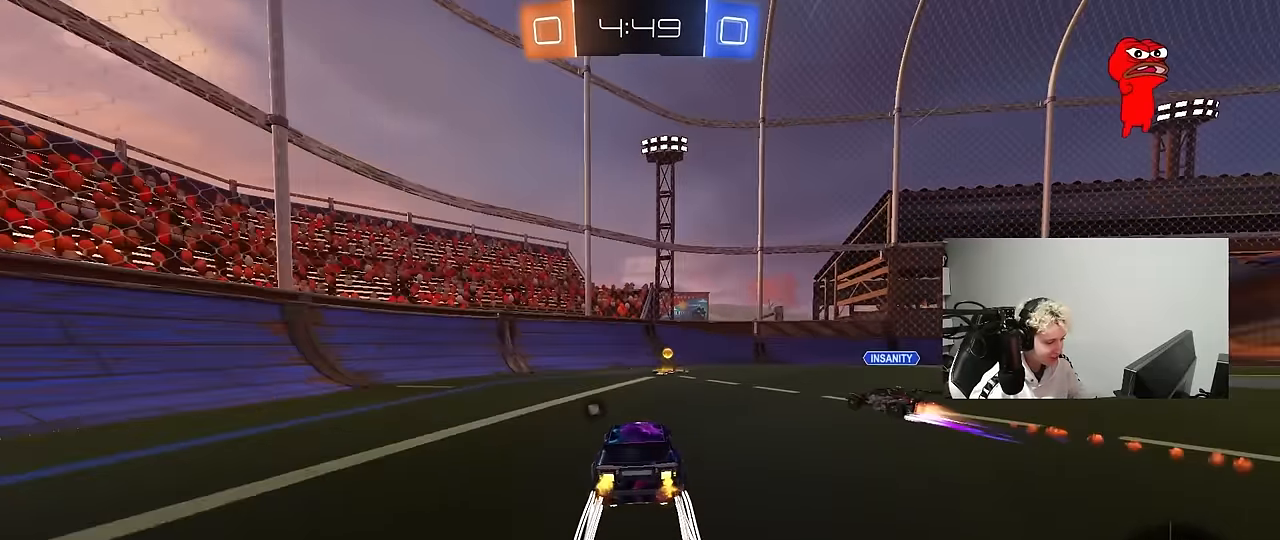
Gameplay with keyboard and mouse; each line is a JSON object with the keys and mouse buttons held at the frame after it. "events" lists presses ("down") and releases ("up") of "1", "2", "3", "4", "5", "a", "alt", "c", "caps_lock", "ctrl", "d", "e", "f", "g", "q", "r", "s", "shift", "space", "t", "tab", "v", "w", "x", "z", "mouse_left", "mouse_wheel" and "mouse_right" between this image and that frame as [ms after this image, input, new state], when the widget could be followed in between. "mouse_left", "mouse_wheel", "mouse_right" = the "left", "wheel", "right" buttons of the "mouse" list. No other keys are recorded. "wheel" means that the mouse wheel is clicked or scrolled. Mouse movement is not recorded.
{"keys": ["d", "w"], "mouse": [], "events": [[67, "d", "down"], [150, "shift", "down"], [300, "shift", "up"], [300, "space", "down"], [483, "space", "up"]]}
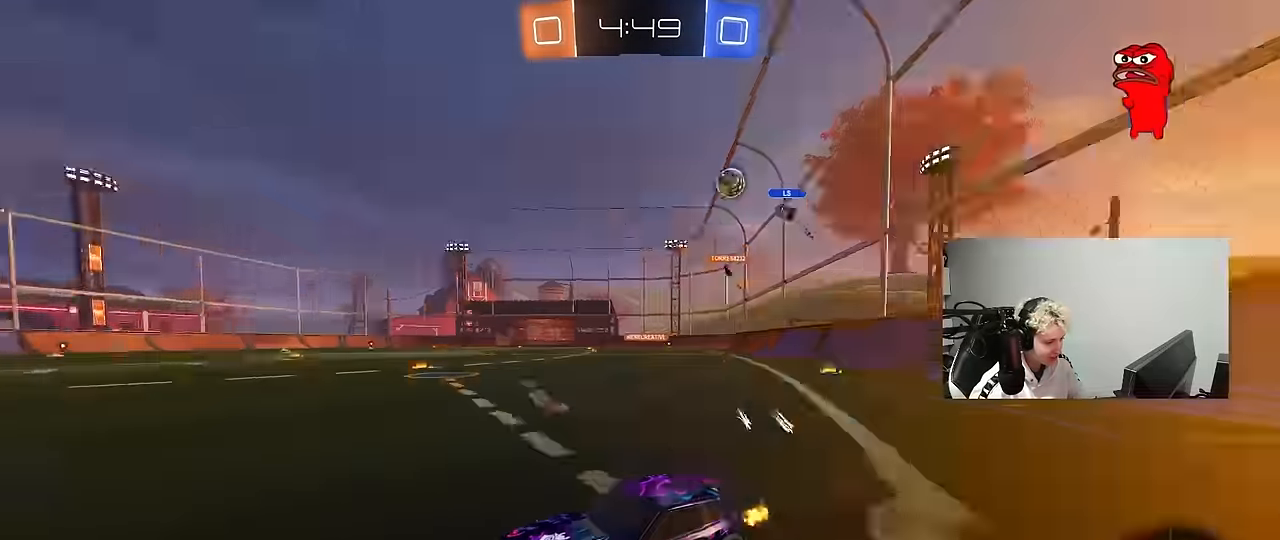
{"keys": ["d", "w"], "mouse": [], "events": [[267, "d", "up"], [317, "d", "down"], [367, "d", "up"], [450, "d", "down"]]}
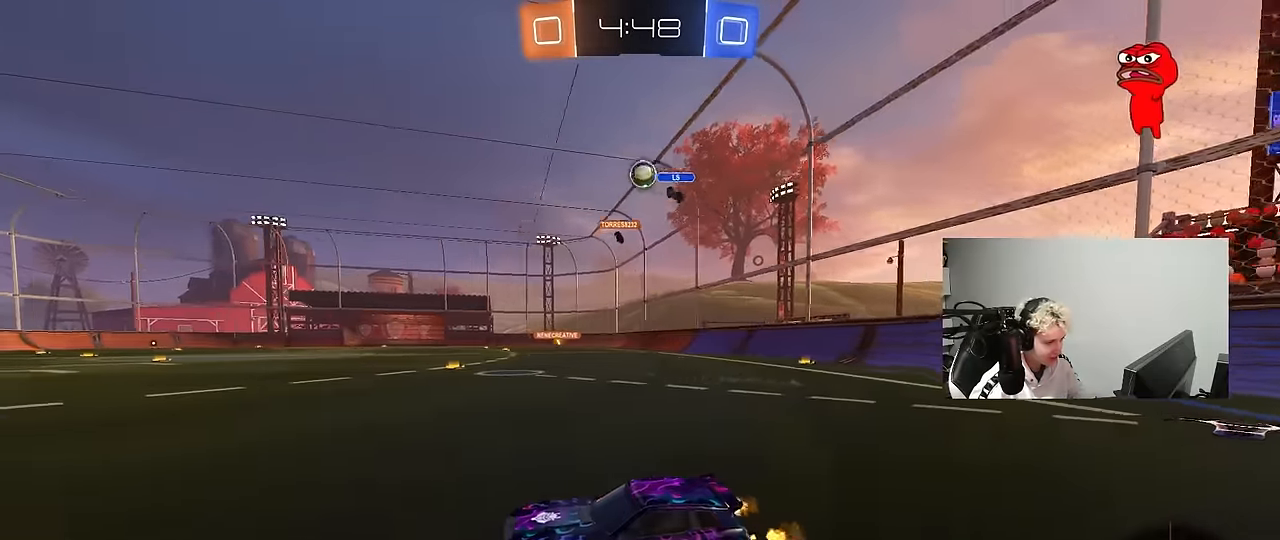
{"keys": ["d", "w"], "mouse": ["left", "right"], "events": [[333, "a", "down"], [333, "d", "up"], [417, "a", "up"], [467, "d", "down"], [467, "mouse_left", "down"], [467, "mouse_right", "down"]]}
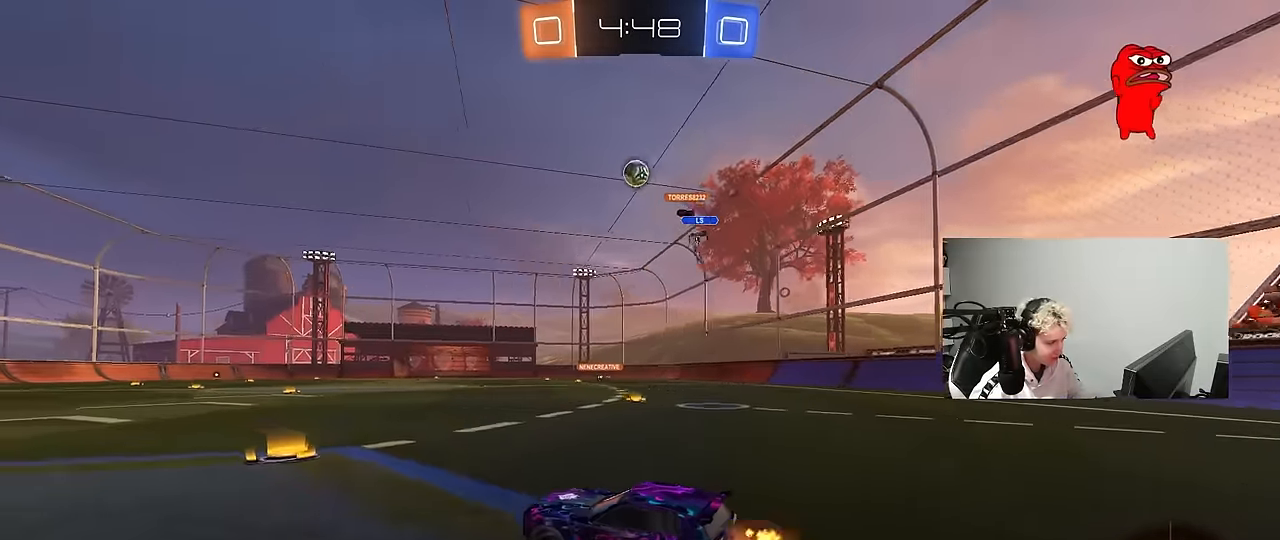
{"keys": ["d", "s", "shift"], "mouse": [], "events": [[17, "shift", "down"], [67, "mouse_right", "up"], [117, "mouse_right", "down"], [117, "w", "up"], [167, "s", "down"], [200, "mouse_left", "up"], [300, "mouse_right", "up"]]}
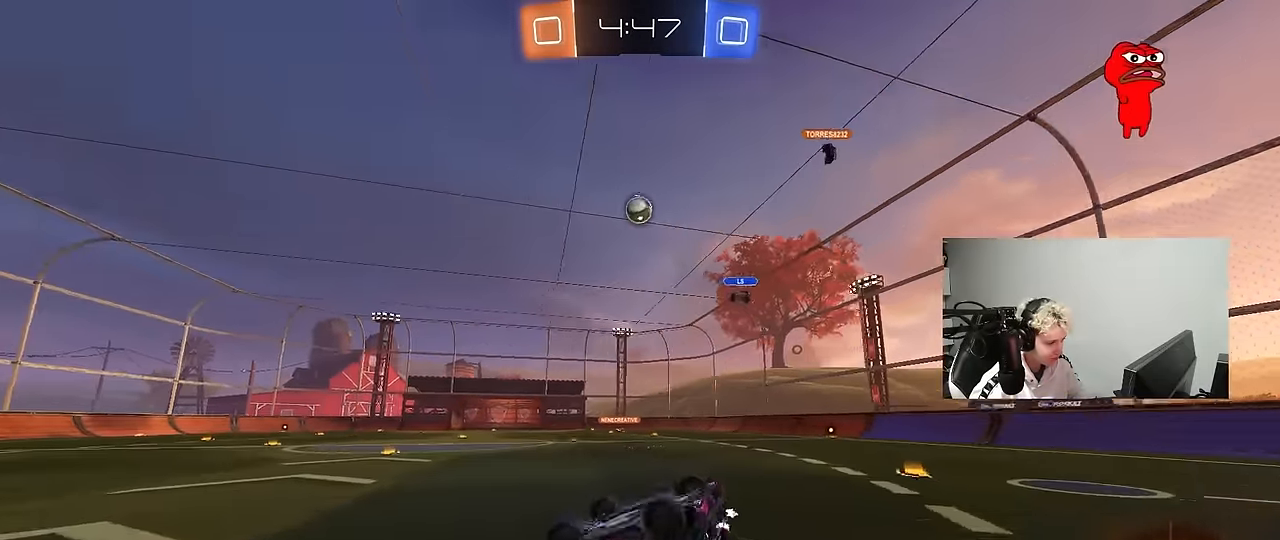
{"keys": ["space"], "mouse": [], "events": [[83, "s", "up"], [167, "s", "down"], [317, "s", "up"], [367, "shift", "up"], [417, "space", "down"], [450, "d", "up"]]}
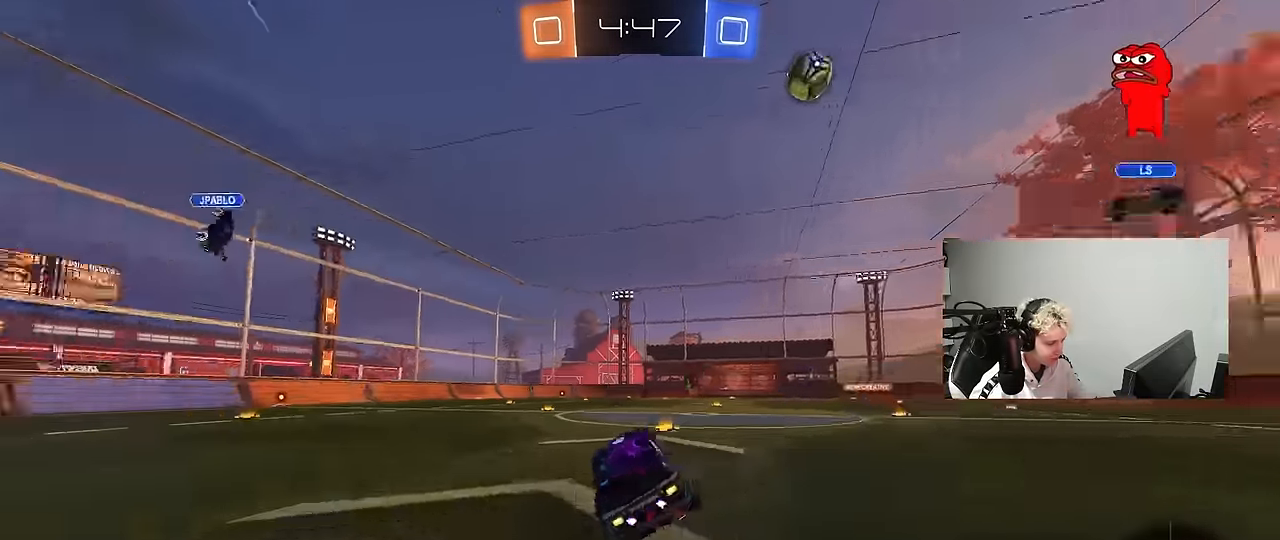
{"keys": ["w"], "mouse": ["right"], "events": [[50, "d", "down"], [50, "space", "up"], [50, "w", "down"], [467, "d", "up"], [467, "mouse_right", "down"]]}
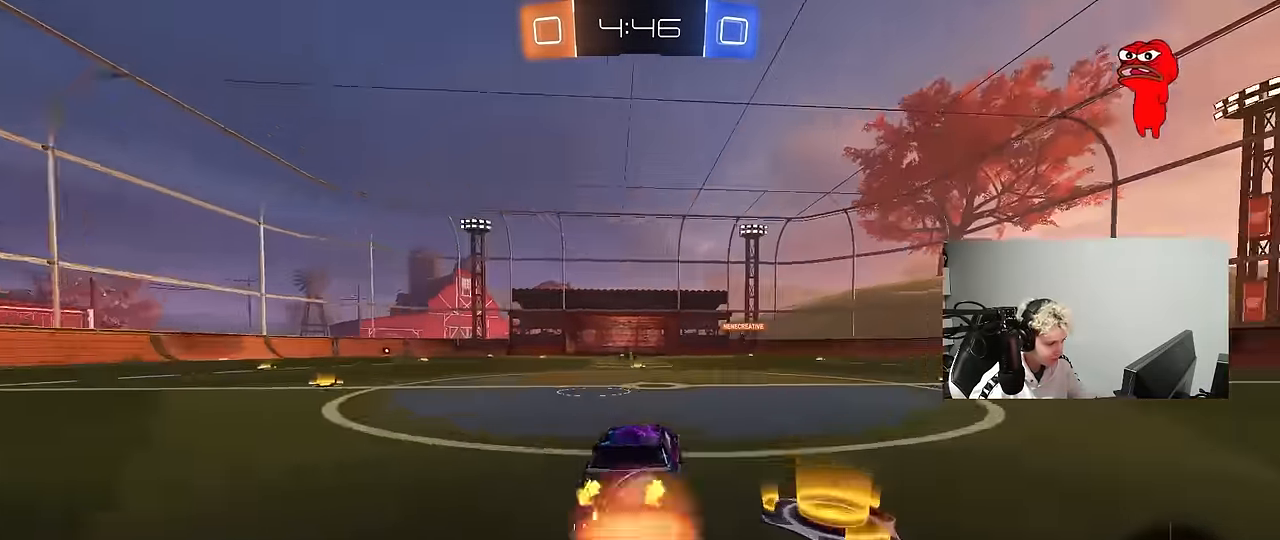
{"keys": ["w"], "mouse": [], "events": [[17, "a", "down"], [67, "a", "up"], [67, "mouse_right", "up"], [117, "mouse_right", "down"], [200, "space", "down"], [250, "mouse_right", "up"], [400, "space", "up"]]}
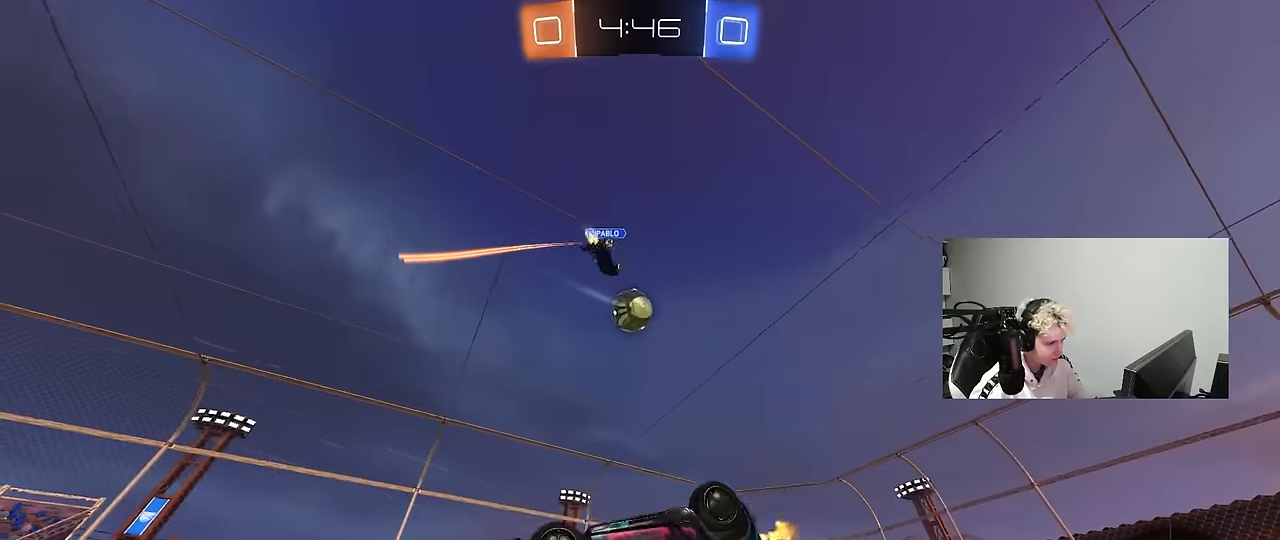
{"keys": [], "mouse": [], "events": [[83, "a", "down"], [266, "a", "up"], [266, "space", "down"], [266, "w", "up"], [416, "a", "down"], [450, "space", "up"], [500, "a", "up"]]}
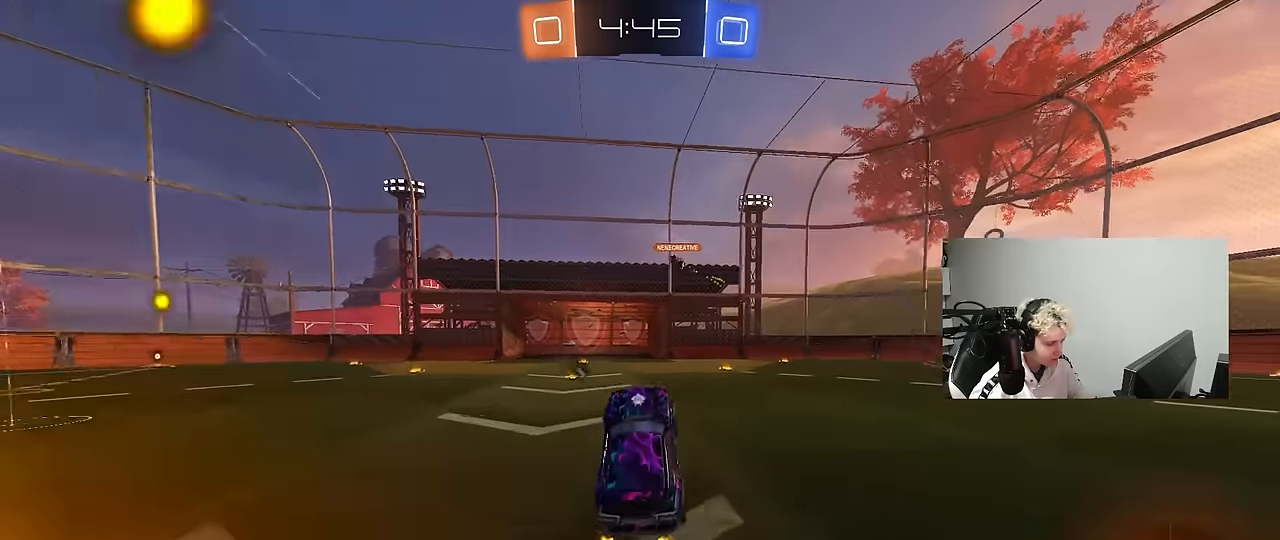
{"keys": ["w"], "mouse": [], "events": [[150, "w", "down"], [233, "a", "down"], [383, "a", "up"]]}
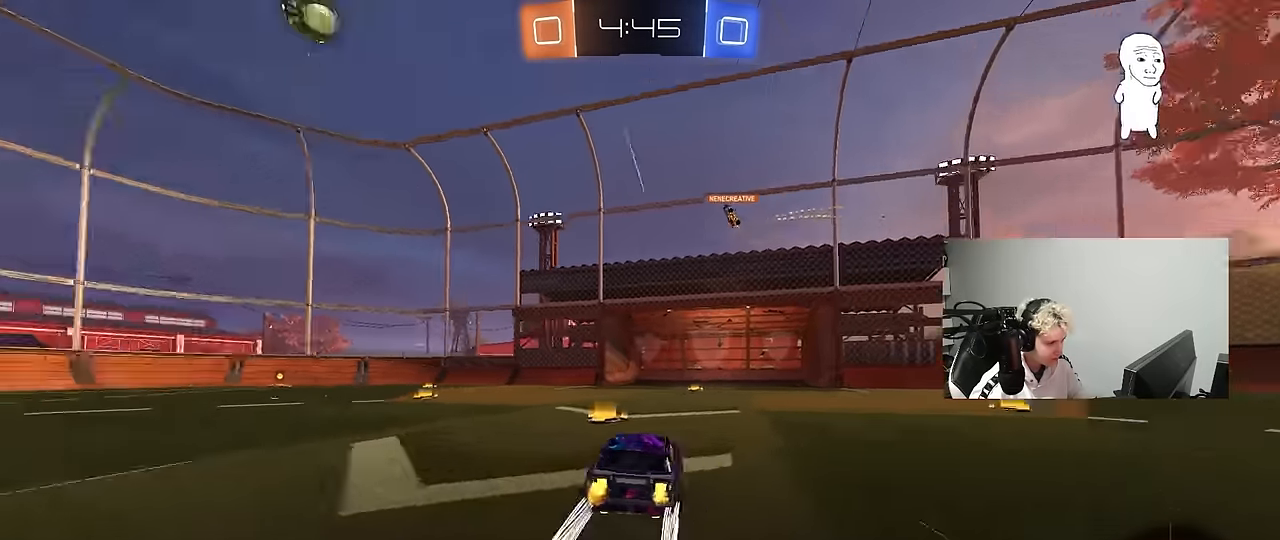
{"keys": ["w"], "mouse": [], "events": [[16, "space", "down"], [200, "space", "up"]]}
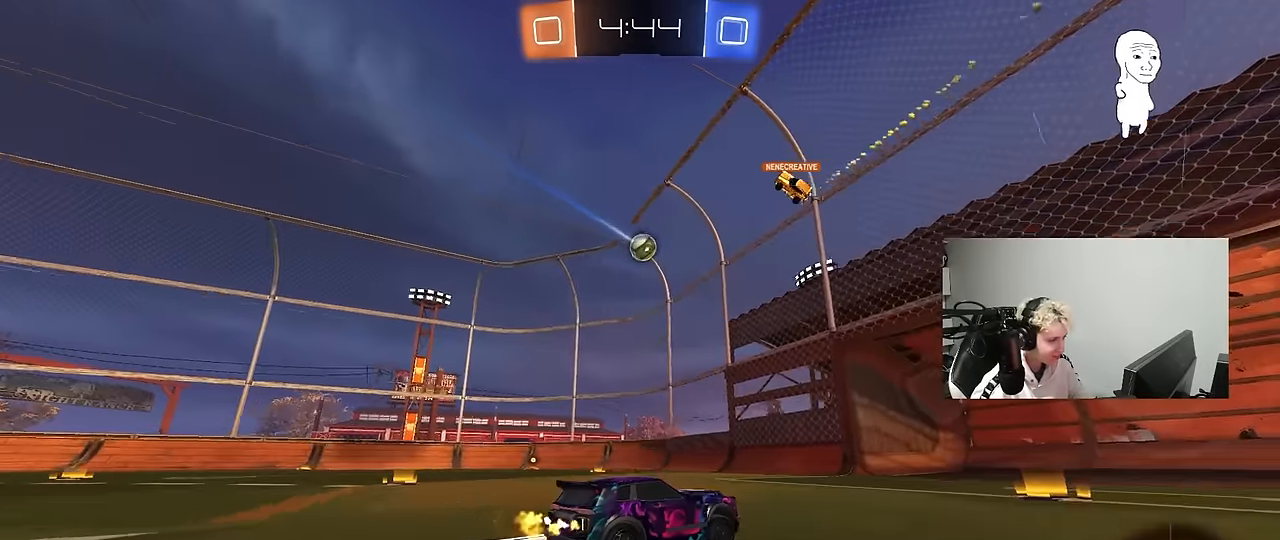
{"keys": ["a", "shift", "w"], "mouse": [], "events": [[33, "d", "down"], [166, "d", "up"], [266, "a", "down"], [266, "shift", "down"]]}
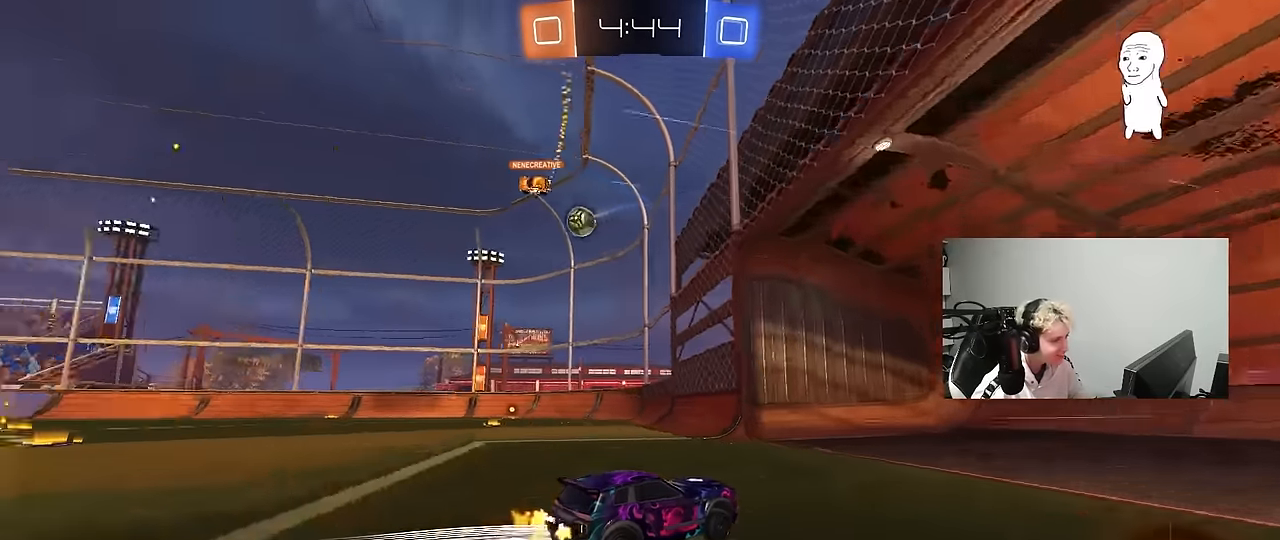
{"keys": ["a", "w"], "mouse": [], "events": [[100, "shift", "up"]]}
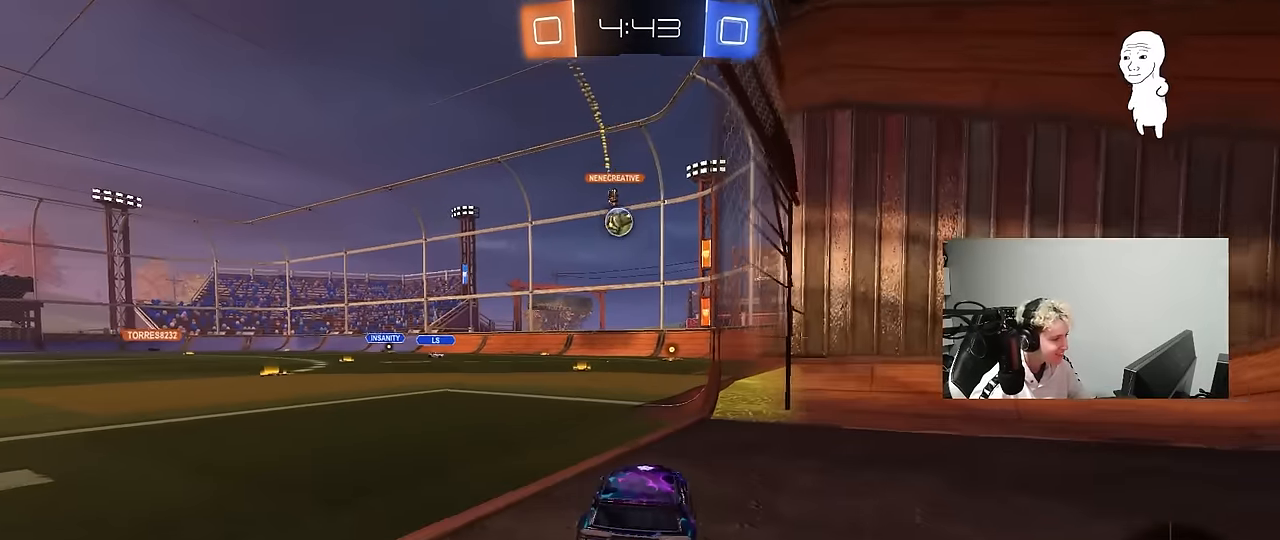
{"keys": ["d", "s"], "mouse": [], "events": [[16, "w", "up"], [116, "s", "down"], [150, "a", "up"], [250, "s", "up"], [483, "d", "down"], [483, "s", "down"]]}
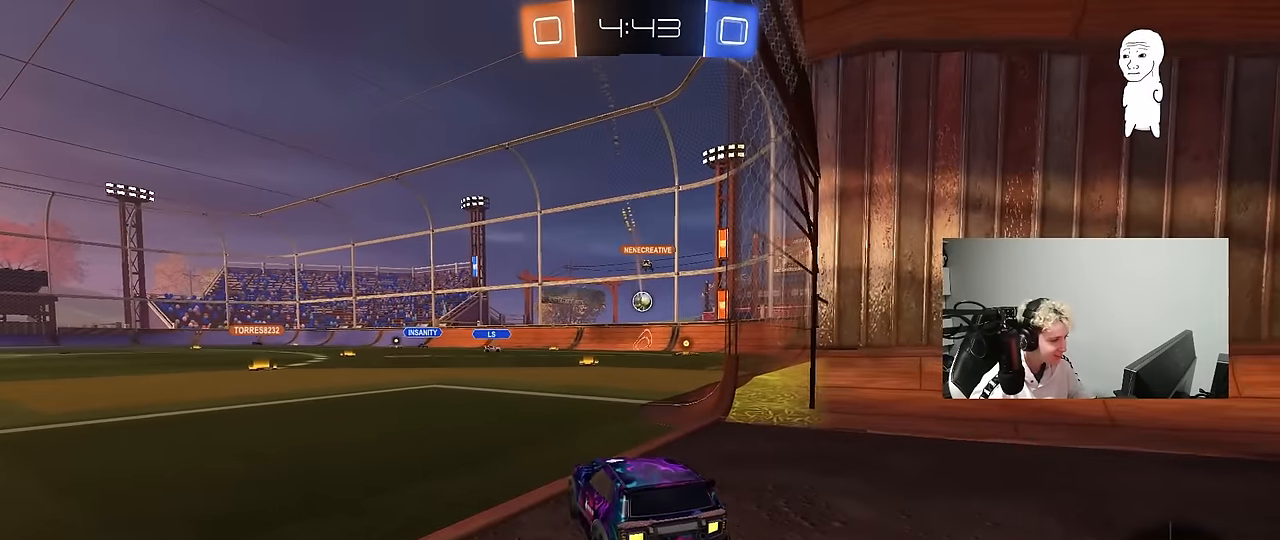
{"keys": ["w"], "mouse": [], "events": [[316, "d", "up"], [366, "a", "down"], [366, "s", "up"], [400, "a", "up"], [500, "w", "down"]]}
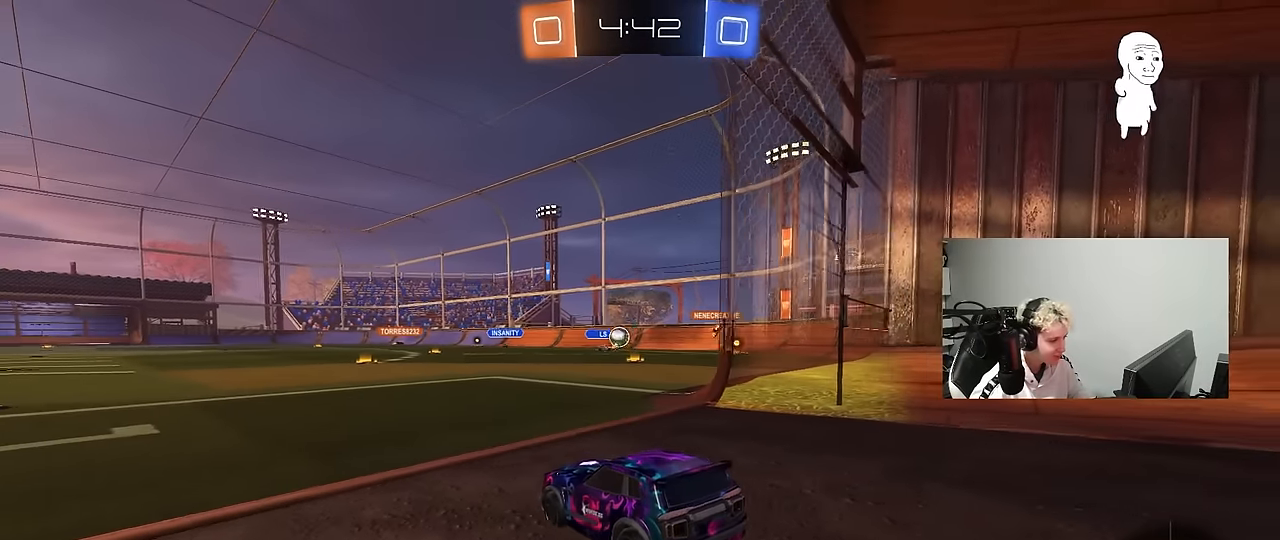
{"keys": ["a", "w"], "mouse": [], "events": [[50, "d", "down"], [433, "a", "down"], [433, "d", "up"]]}
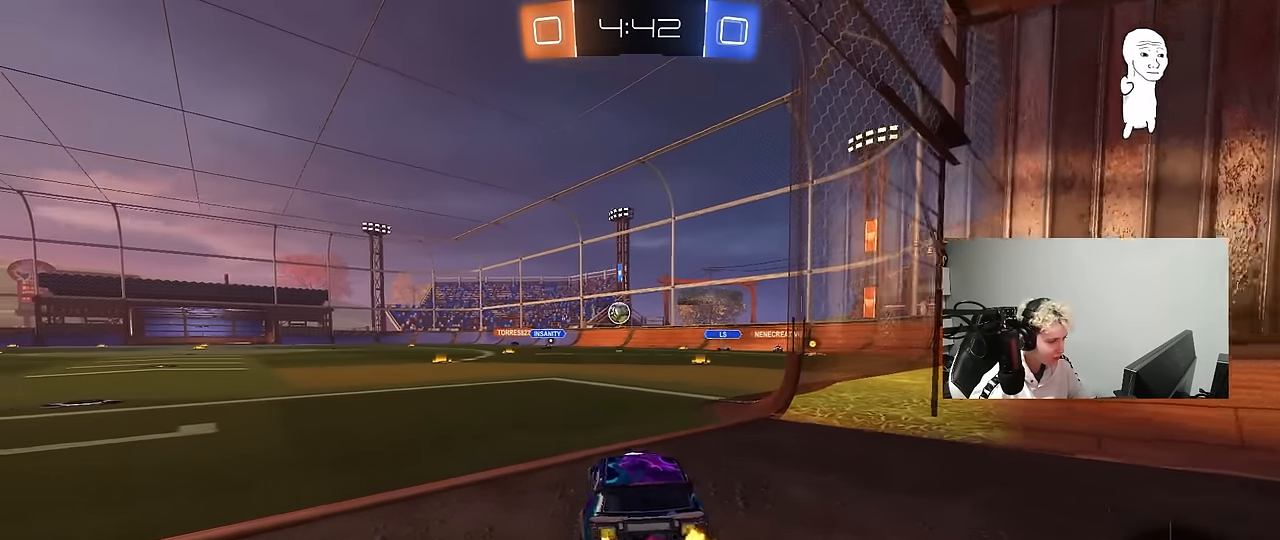
{"keys": ["d", "s"], "mouse": [], "events": [[116, "w", "up"], [166, "s", "down"], [250, "d", "down"], [350, "a", "up"]]}
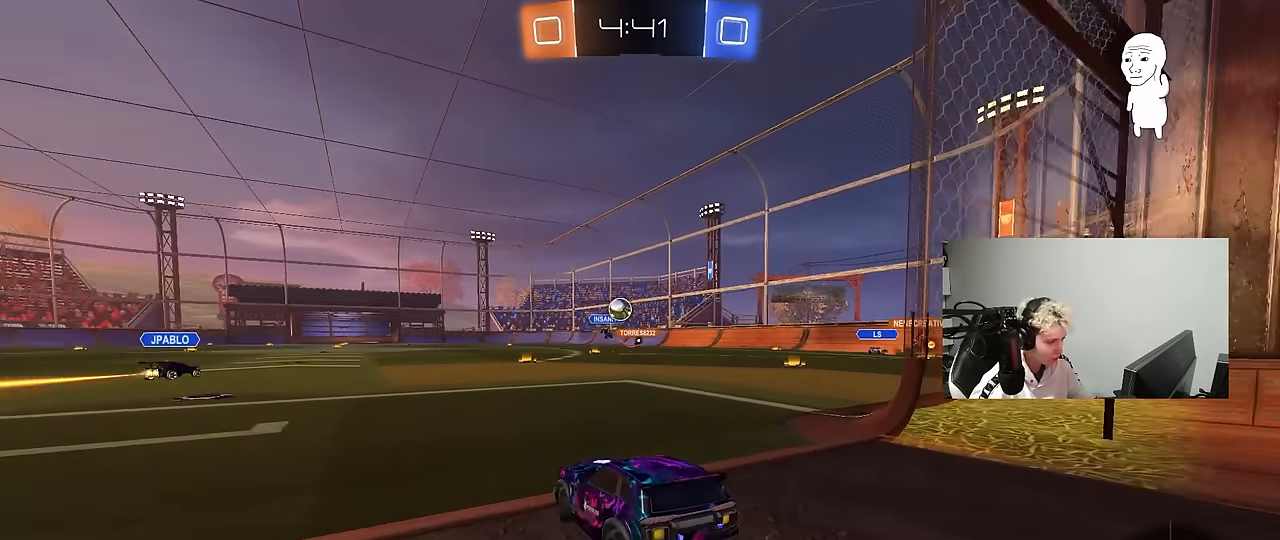
{"keys": ["a", "w"], "mouse": ["left"], "events": [[33, "s", "up"], [83, "d", "up"], [133, "a", "down"], [166, "w", "down"], [450, "mouse_left", "down"]]}
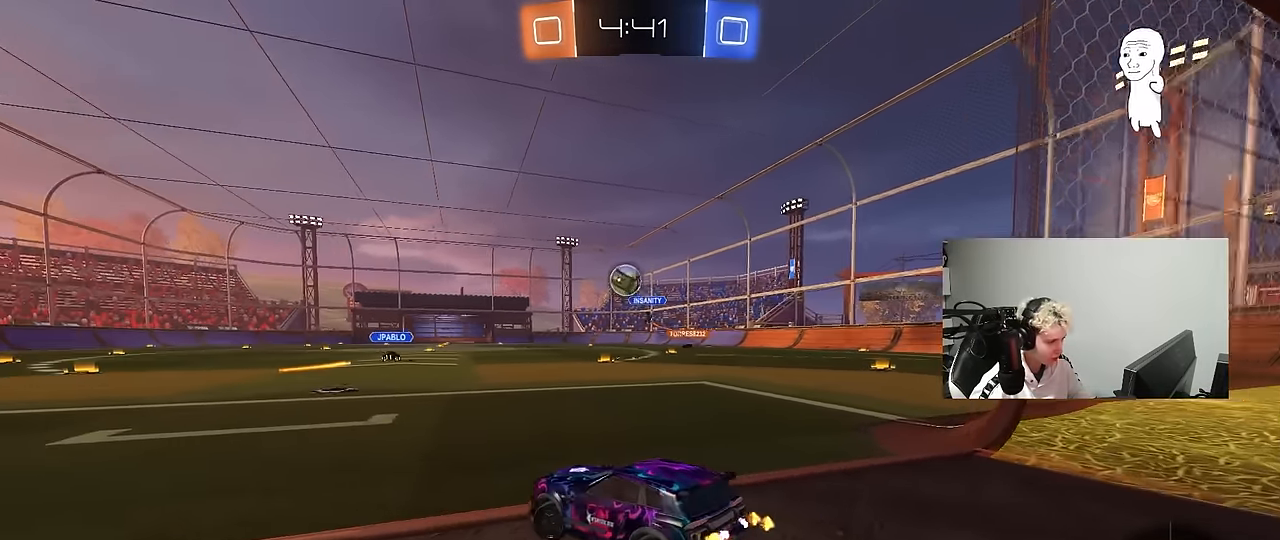
{"keys": ["d", "s"], "mouse": ["left", "right"], "events": [[150, "w", "up"], [183, "mouse_right", "down"], [233, "s", "down"], [333, "a", "up"], [333, "d", "down"], [383, "d", "up"], [383, "s", "up"], [466, "d", "down"], [466, "s", "down"]]}
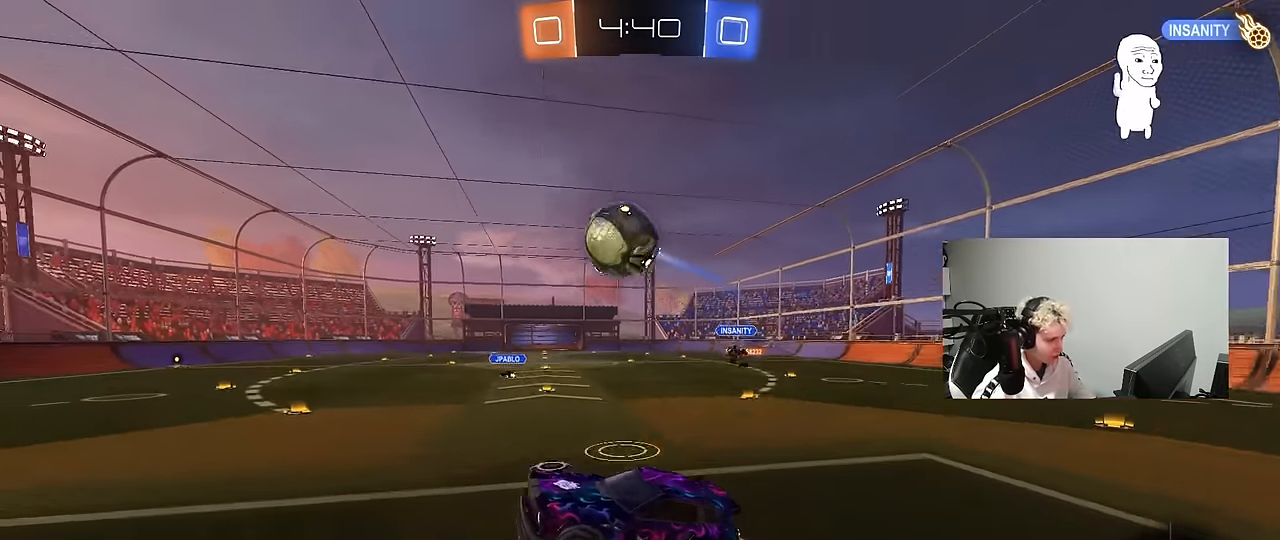
{"keys": [], "mouse": ["left"], "events": [[66, "s", "up"], [116, "mouse_right", "up"], [200, "w", "down"], [483, "d", "up"], [483, "w", "up"]]}
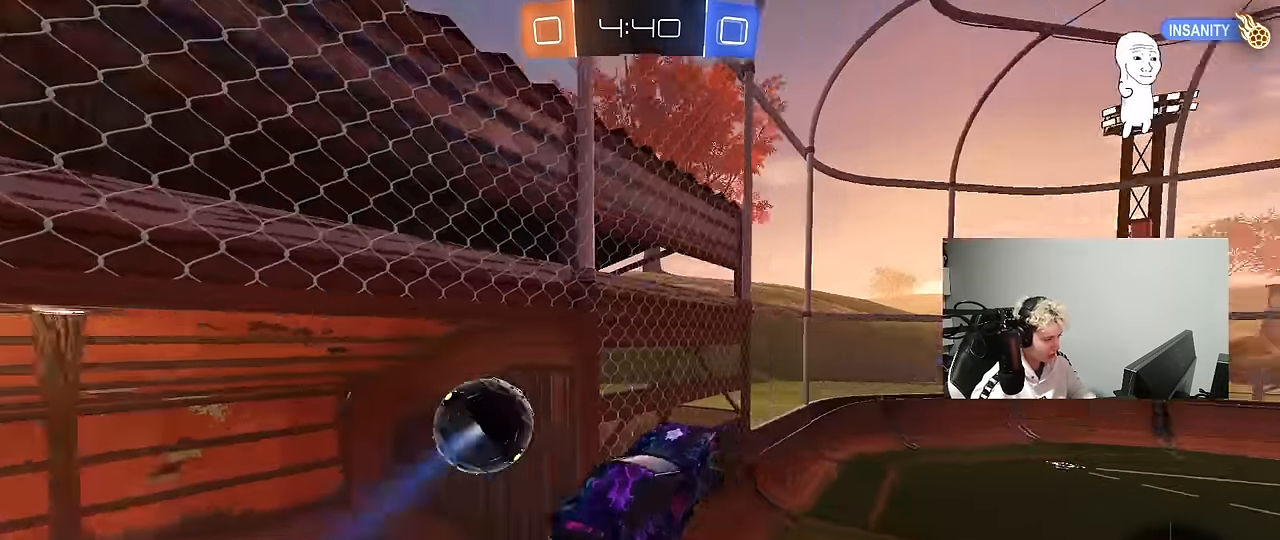
{"keys": ["a", "shift", "w"], "mouse": [], "events": [[33, "a", "down"], [33, "mouse_left", "up"], [33, "shift", "down"], [216, "space", "down"], [366, "space", "up"], [400, "w", "down"]]}
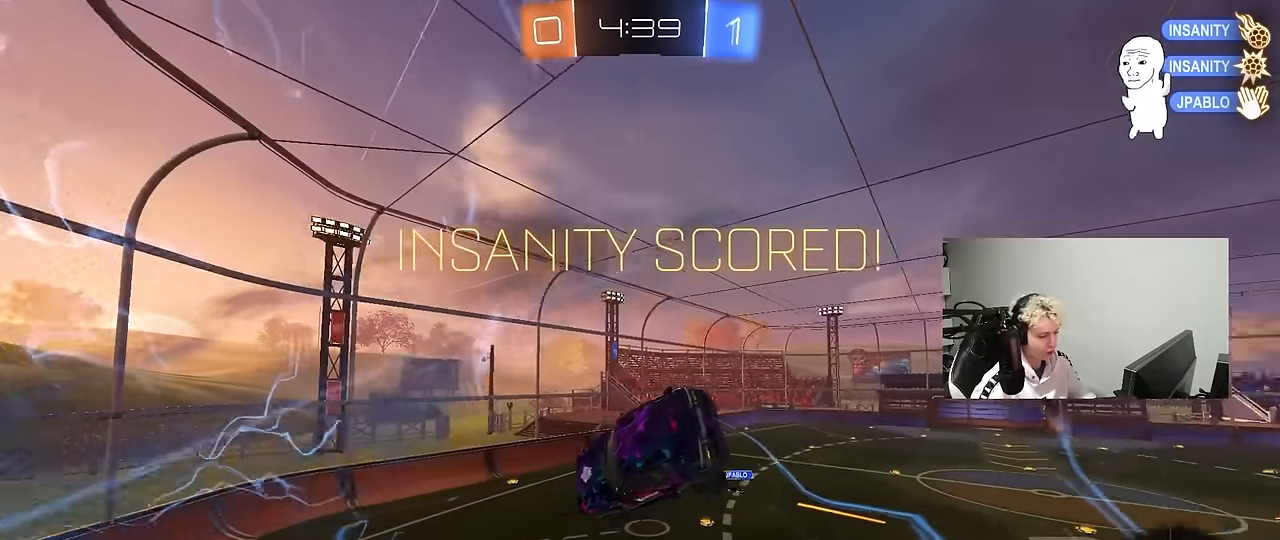
{"keys": ["w"], "mouse": [], "events": [[283, "shift", "up"], [333, "a", "up"]]}
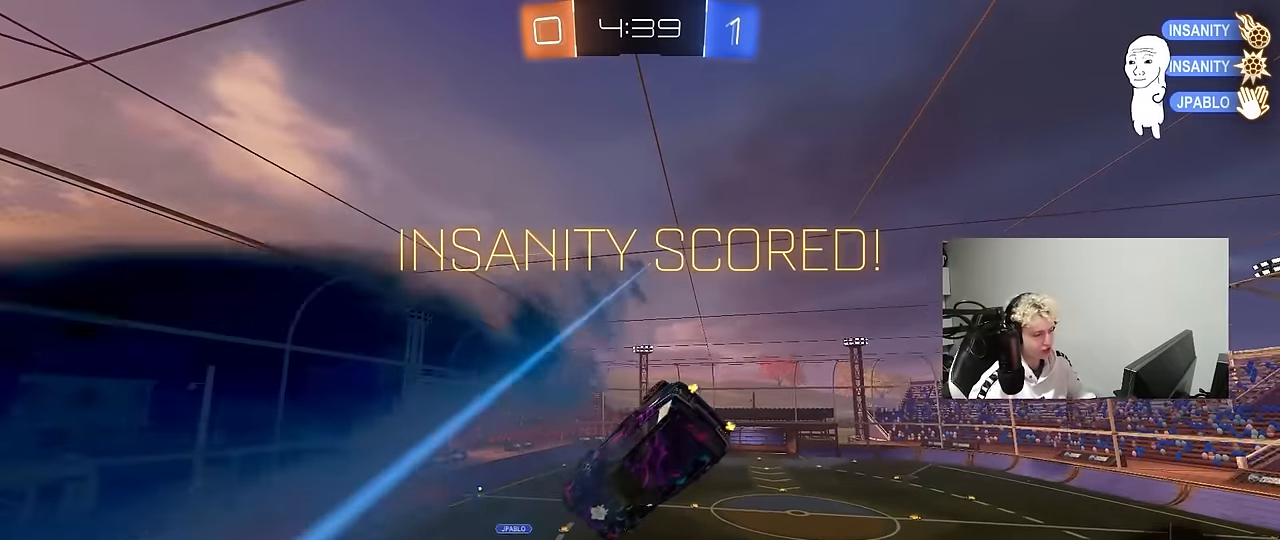
{"keys": ["d", "q", "s"], "mouse": ["left"], "events": [[16, "w", "up"], [116, "q", "down"], [200, "d", "down"], [250, "mouse_left", "down"], [250, "s", "down"]]}
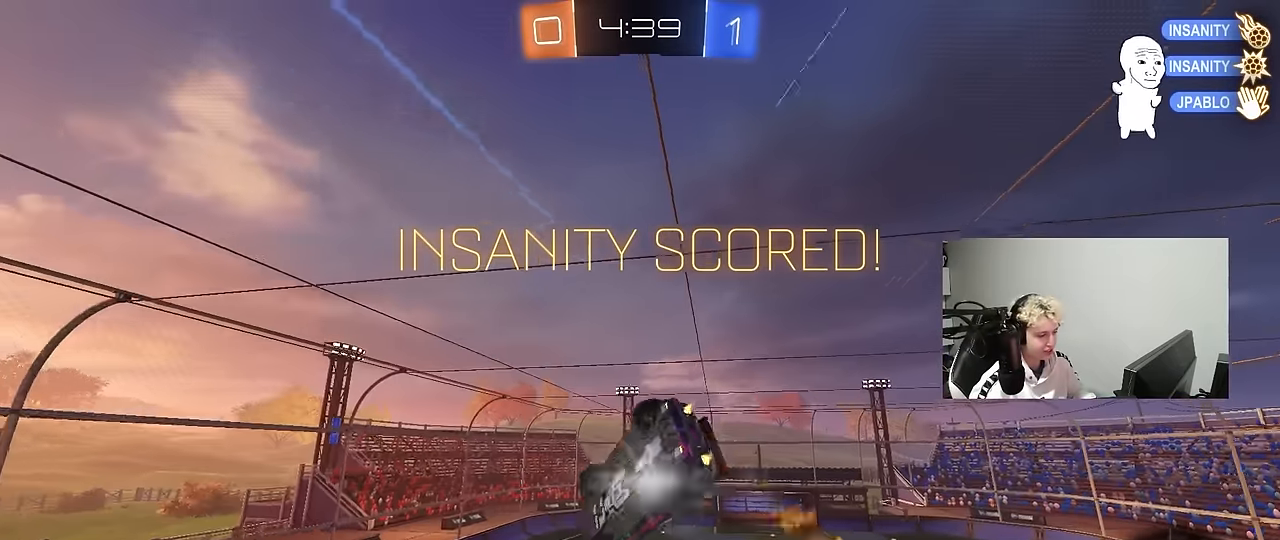
{"keys": ["d", "q", "s"], "mouse": ["left"], "events": [[83, "mouse_left", "up"], [133, "q", "up"], [183, "s", "up"], [216, "d", "up"], [316, "q", "down"], [366, "mouse_left", "down"], [416, "s", "down"], [450, "d", "down"]]}
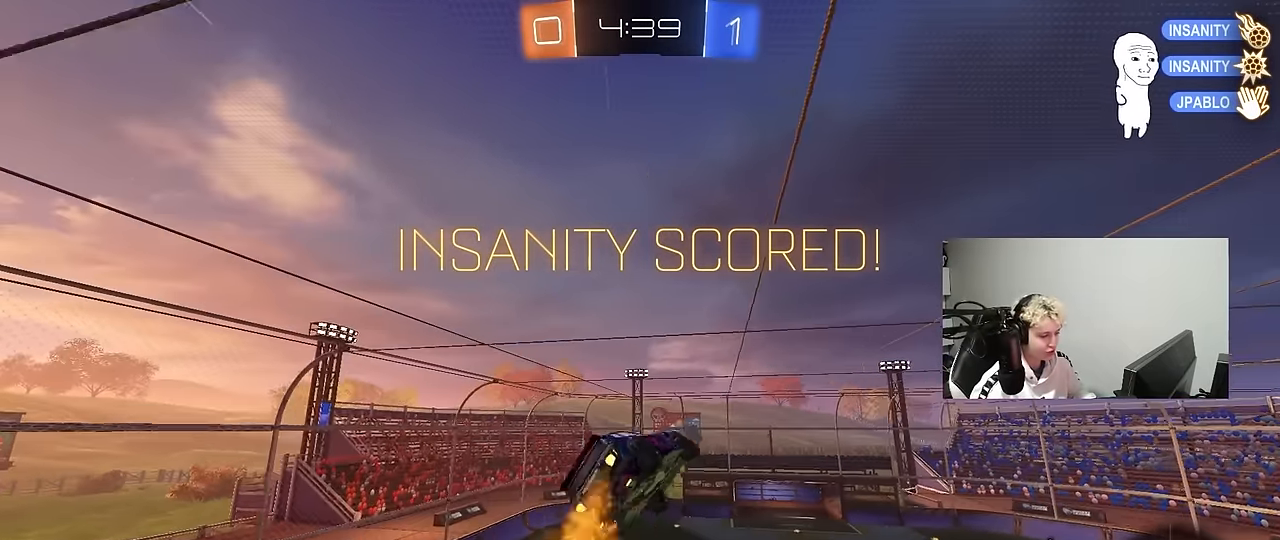
{"keys": ["d", "q", "s"], "mouse": [], "events": [[100, "s", "up"], [150, "mouse_left", "up"], [183, "d", "up"], [283, "a", "down"], [333, "s", "down"], [433, "a", "up"], [433, "d", "down"]]}
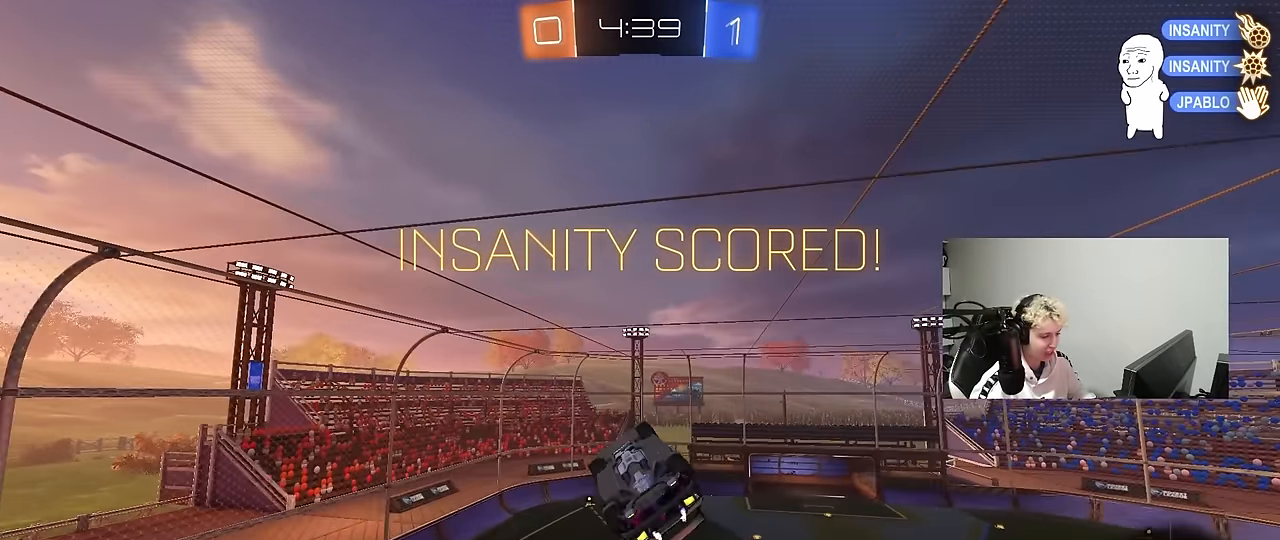
{"keys": [], "mouse": [], "events": [[116, "d", "up"], [150, "s", "up"], [300, "a", "down"], [350, "w", "down"], [400, "a", "up"], [433, "q", "up"], [483, "w", "up"]]}
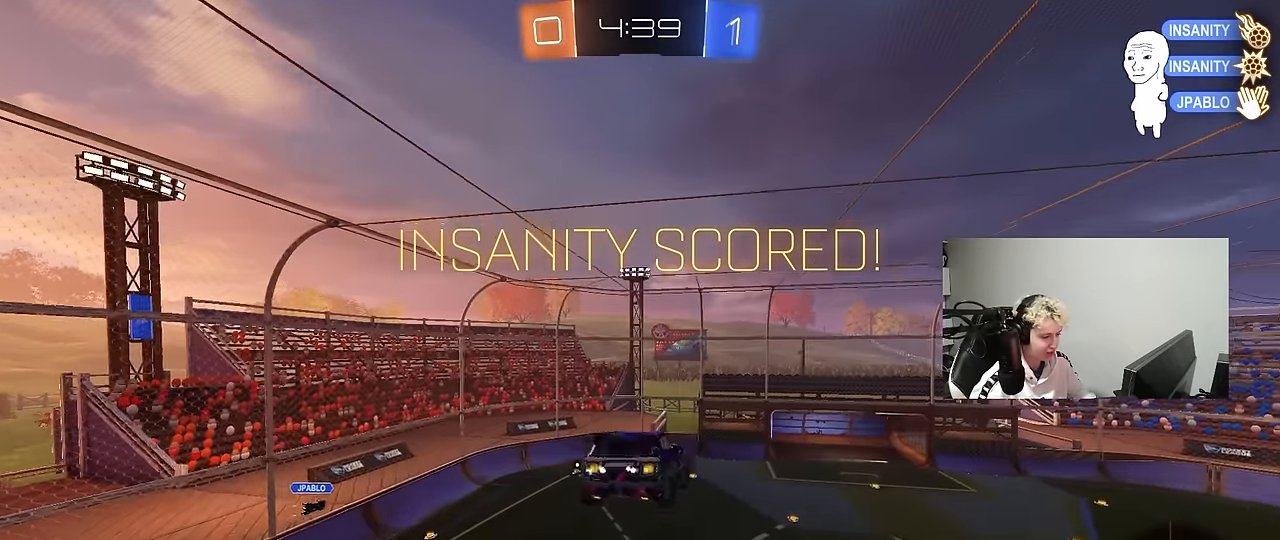
{"keys": ["d", "s", "shift"], "mouse": [], "events": [[166, "tab", "down"], [416, "tab", "up"], [500, "d", "down"], [500, "s", "down"], [500, "shift", "down"]]}
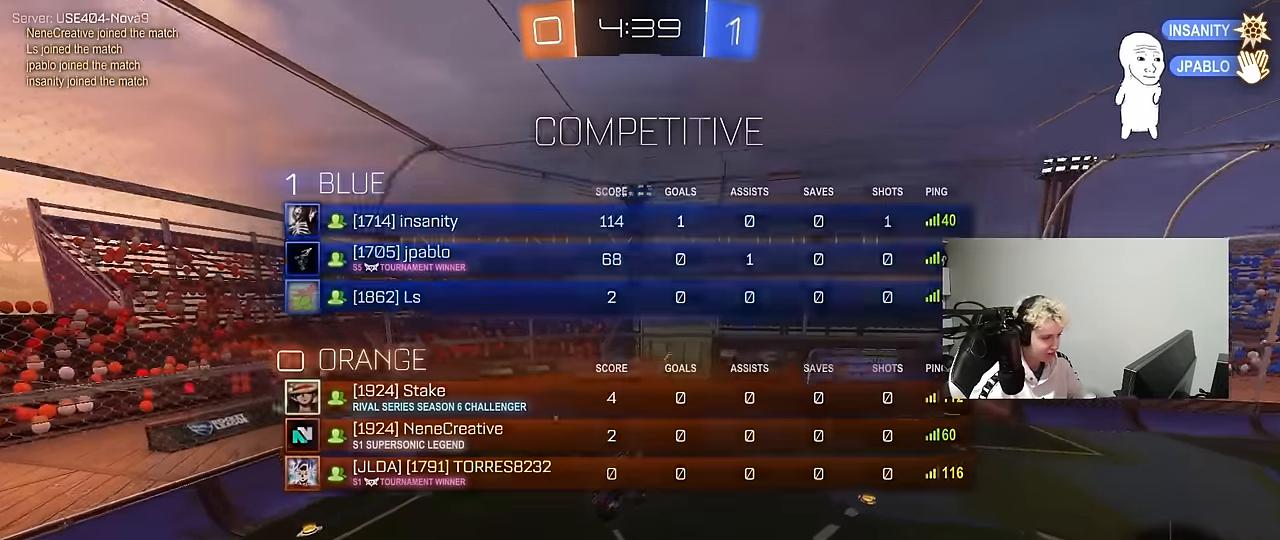
{"keys": [], "mouse": [], "events": [[150, "d", "up"], [150, "s", "up"], [150, "shift", "up"]]}